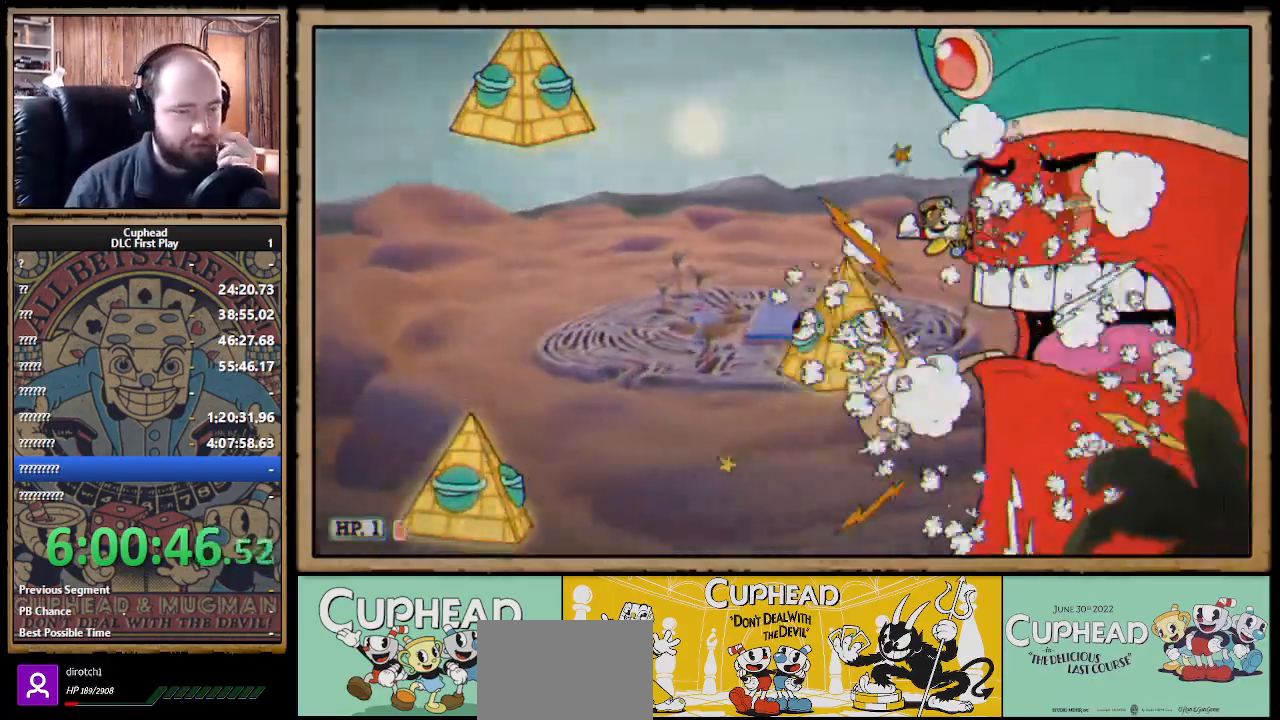
Gameplay with a controller (Xbox layout); each line is a JSON object with the inputs held at the frame after it (dt_ms = milliseconds from this image to that frame). "events" lists button and stick changes between this image and that frame as [ms after this image, input, new state], when the widget could be followed in between.
{"dt_ms": 500, "buttons": ["X"], "left_stick": "center", "right_stick": "center", "events": [[317, "X", "down"]]}
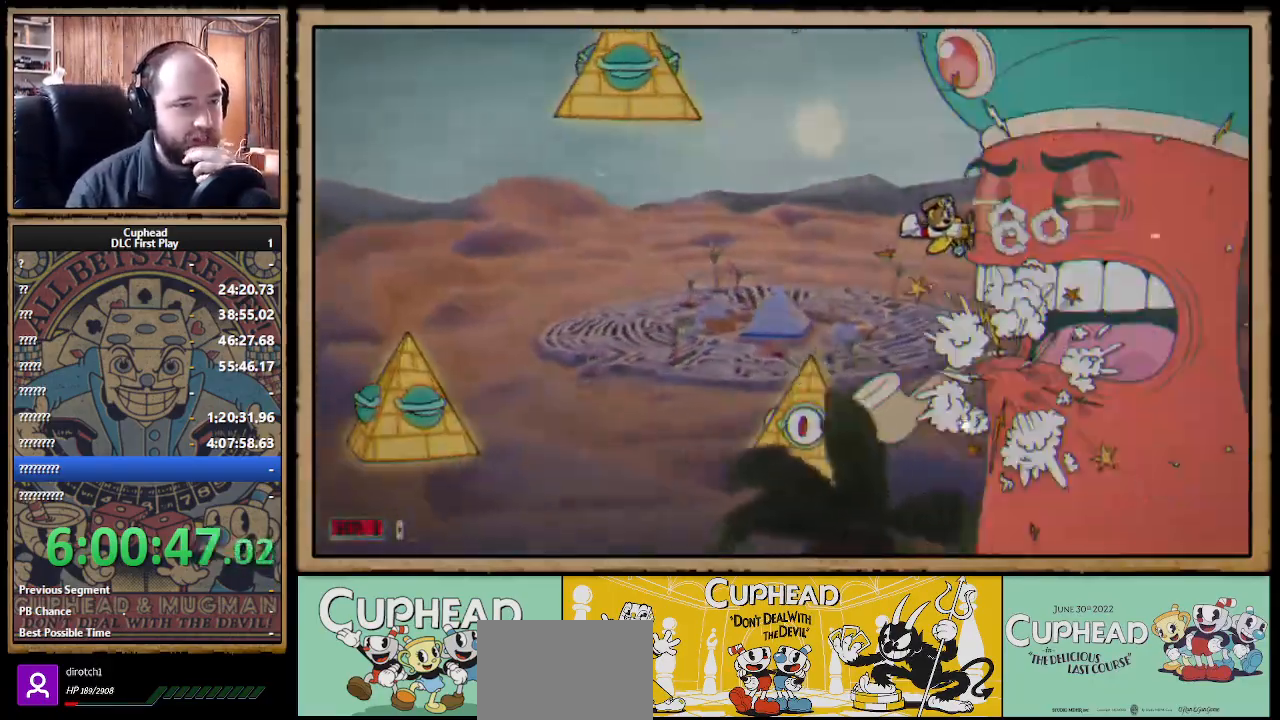
{"dt_ms": 500, "buttons": ["X"], "left_stick": "center", "right_stick": "center", "events": []}
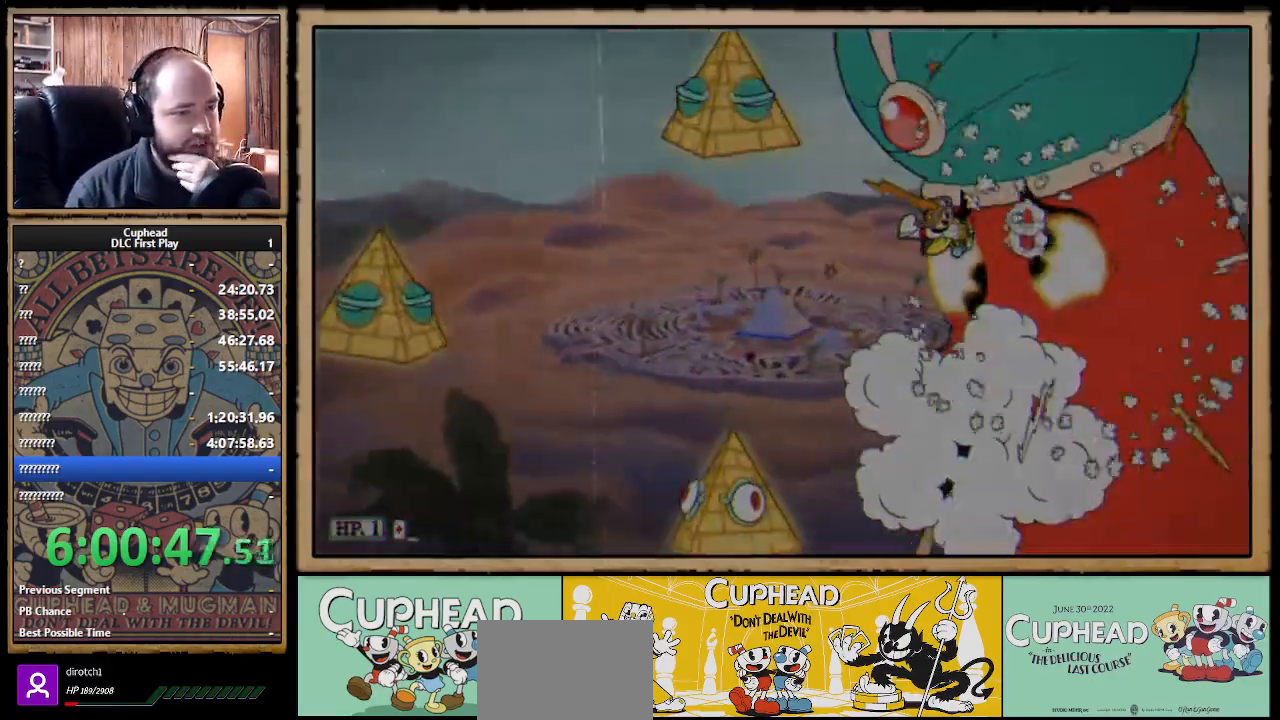
{"dt_ms": 500, "buttons": [], "left_stick": "center", "right_stick": "center", "events": [[167, "X", "up"]]}
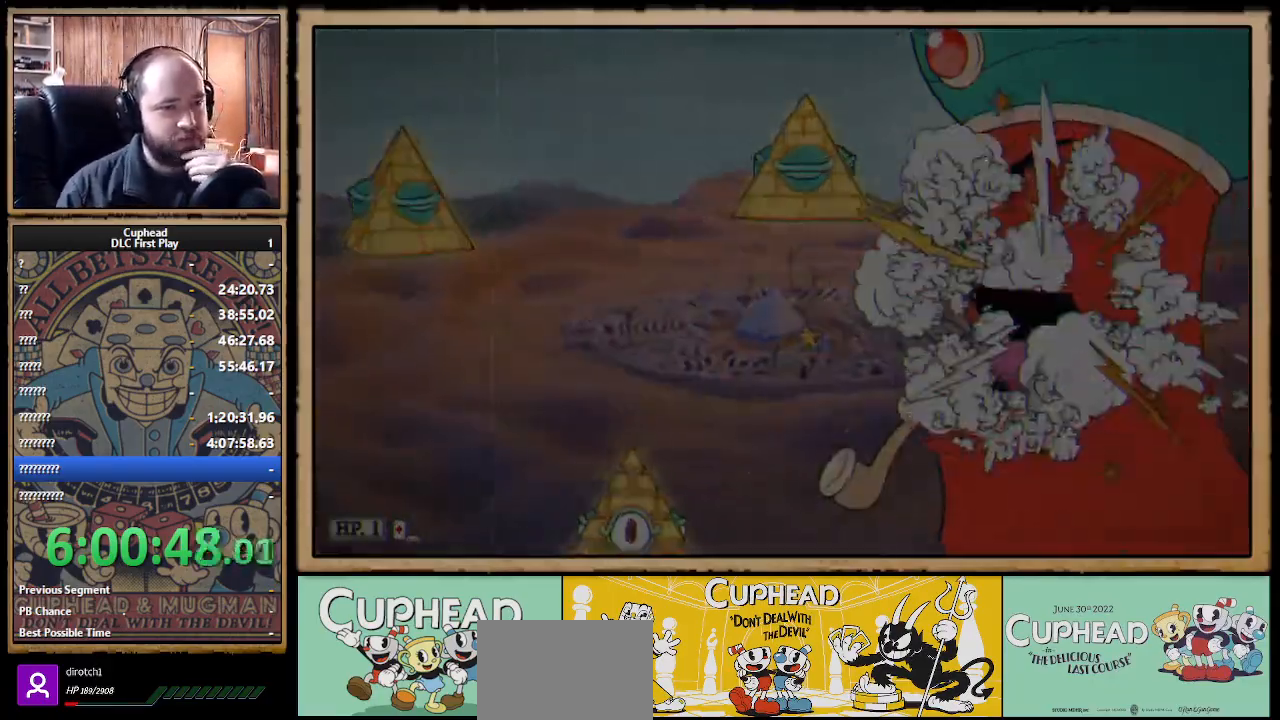
{"dt_ms": 500, "buttons": [], "left_stick": "center", "right_stick": "center", "events": []}
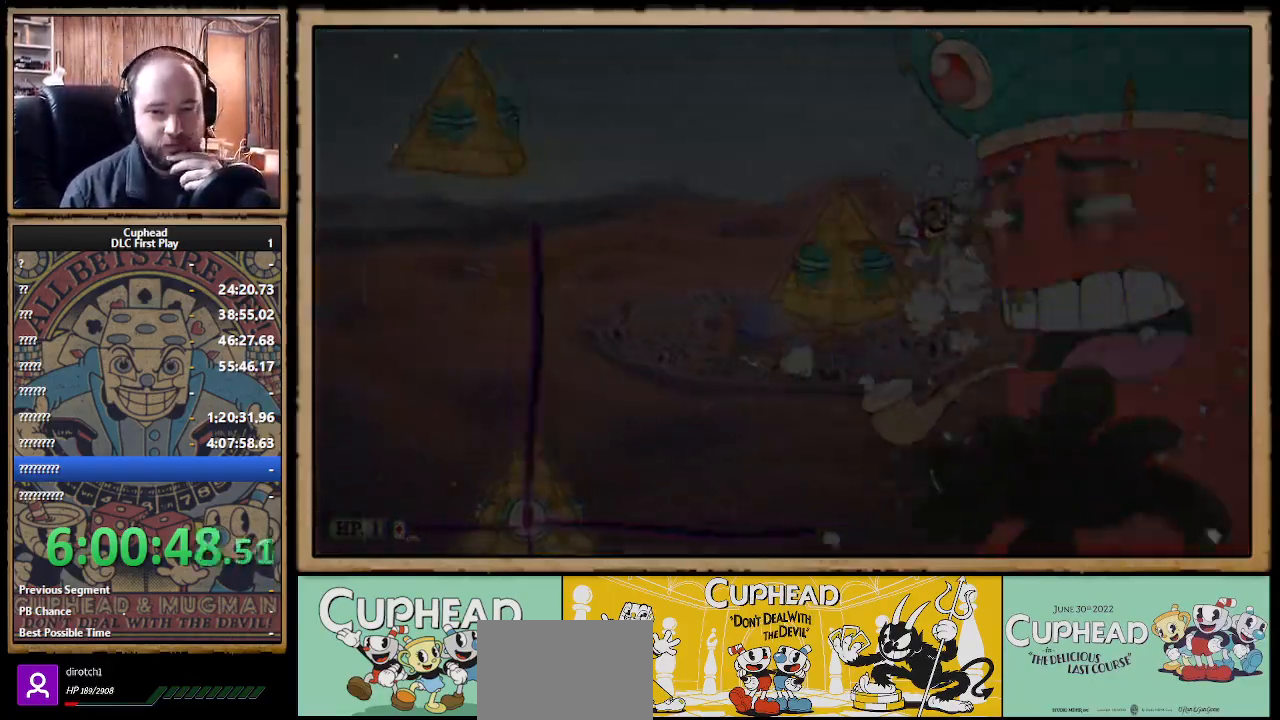
{"dt_ms": 500, "buttons": [], "left_stick": "center", "right_stick": "center", "events": []}
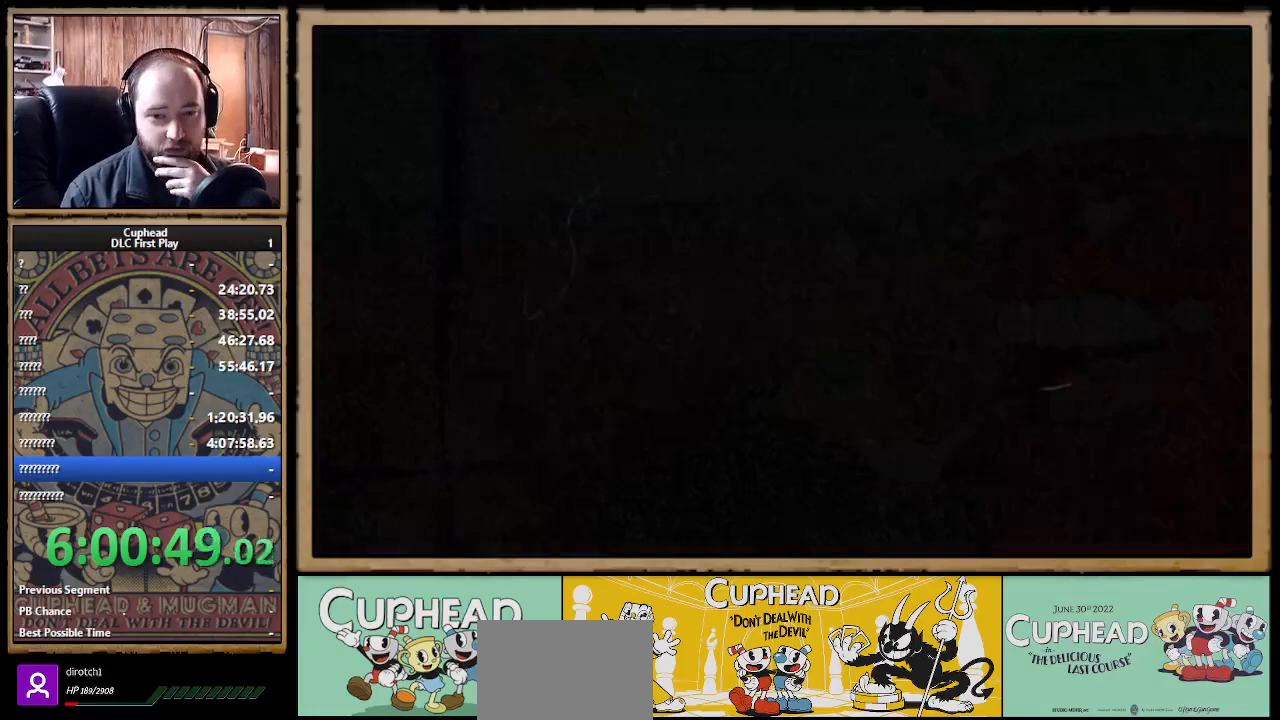
{"dt_ms": 500, "buttons": [], "left_stick": "center", "right_stick": "center", "events": []}
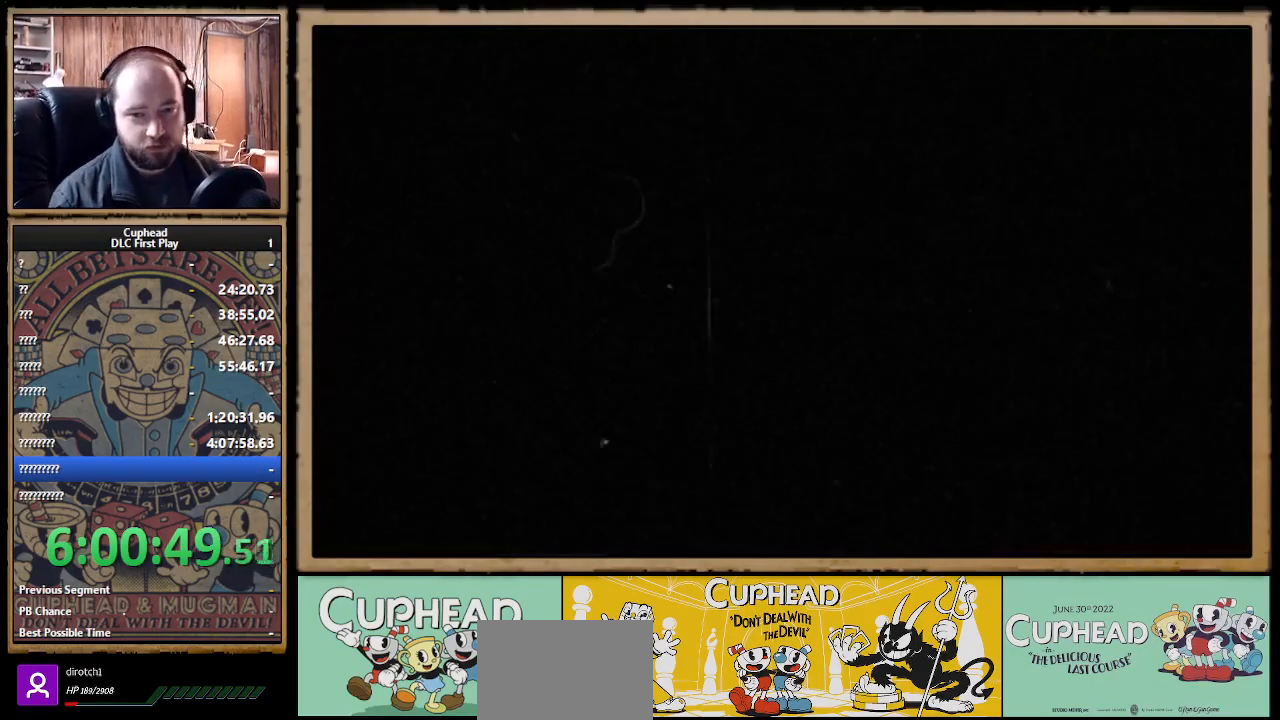
{"dt_ms": 500, "buttons": [], "left_stick": "center", "right_stick": "center", "events": [[317, "A", "down"], [483, "A", "up"]]}
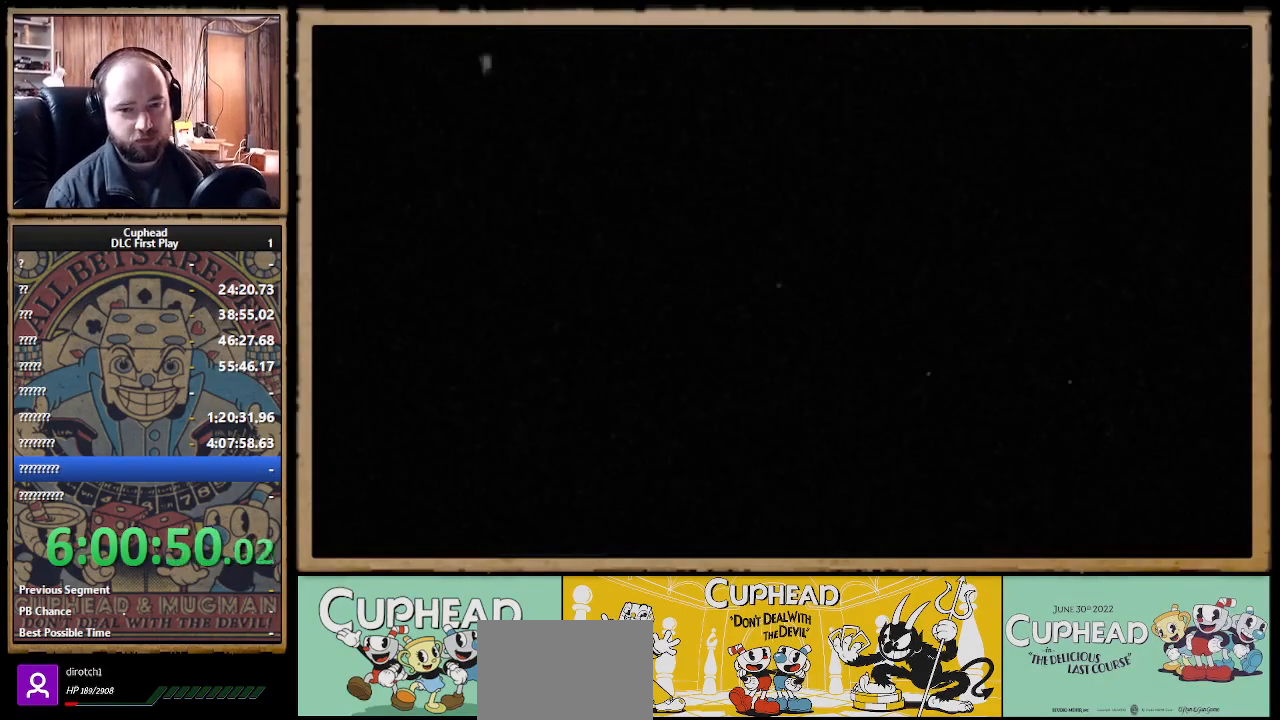
{"dt_ms": 1000, "buttons": ["A"], "left_stick": "center", "right_stick": "center"}
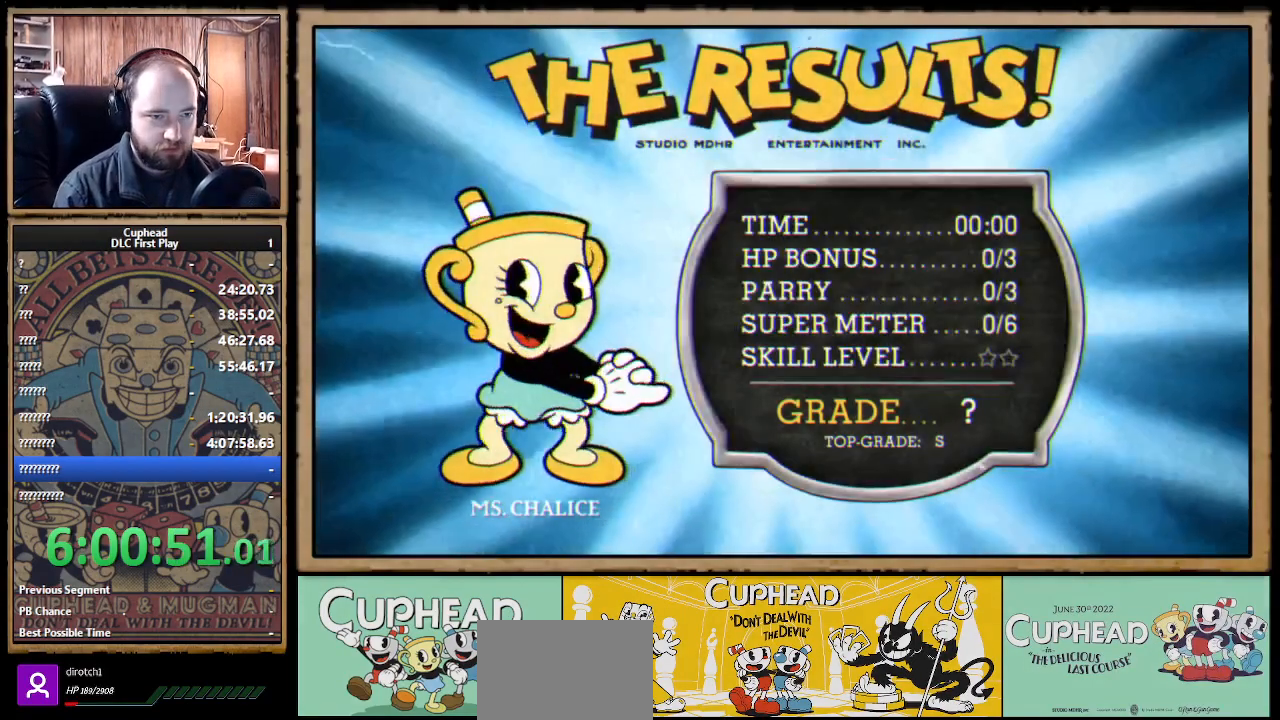
{"dt_ms": 500, "buttons": ["A"], "left_stick": "center", "right_stick": "center", "events": [[17, "A", "up"], [50, "A", "down"], [133, "A", "up"], [150, "A", "down"], [217, "A", "up"], [233, "A", "down"], [250, "A", "up"], [317, "A", "down"], [350, "A", "up"], [400, "A", "down"], [417, "A", "up"], [467, "A", "down"], [483, "A", "up"], [500, "A", "down"]]}
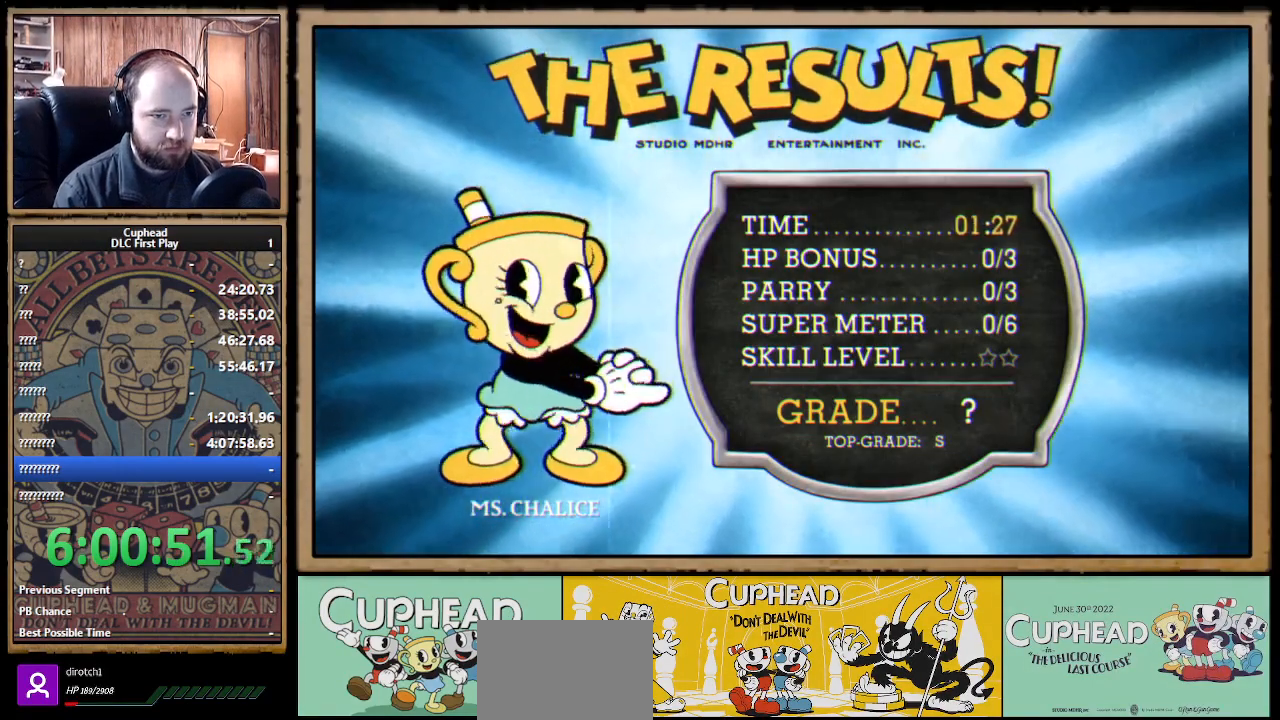
{"dt_ms": 500, "buttons": ["A"], "left_stick": "center", "right_stick": "center", "events": [[67, "A", "up"], [83, "A", "down"], [100, "A", "up"], [167, "A", "down"], [233, "A", "up"], [250, "A", "down"], [267, "A", "up"], [317, "A", "down"], [333, "A", "up"], [350, "A", "down"], [400, "A", "up"], [417, "A", "down"], [433, "A", "up"], [500, "A", "down"]]}
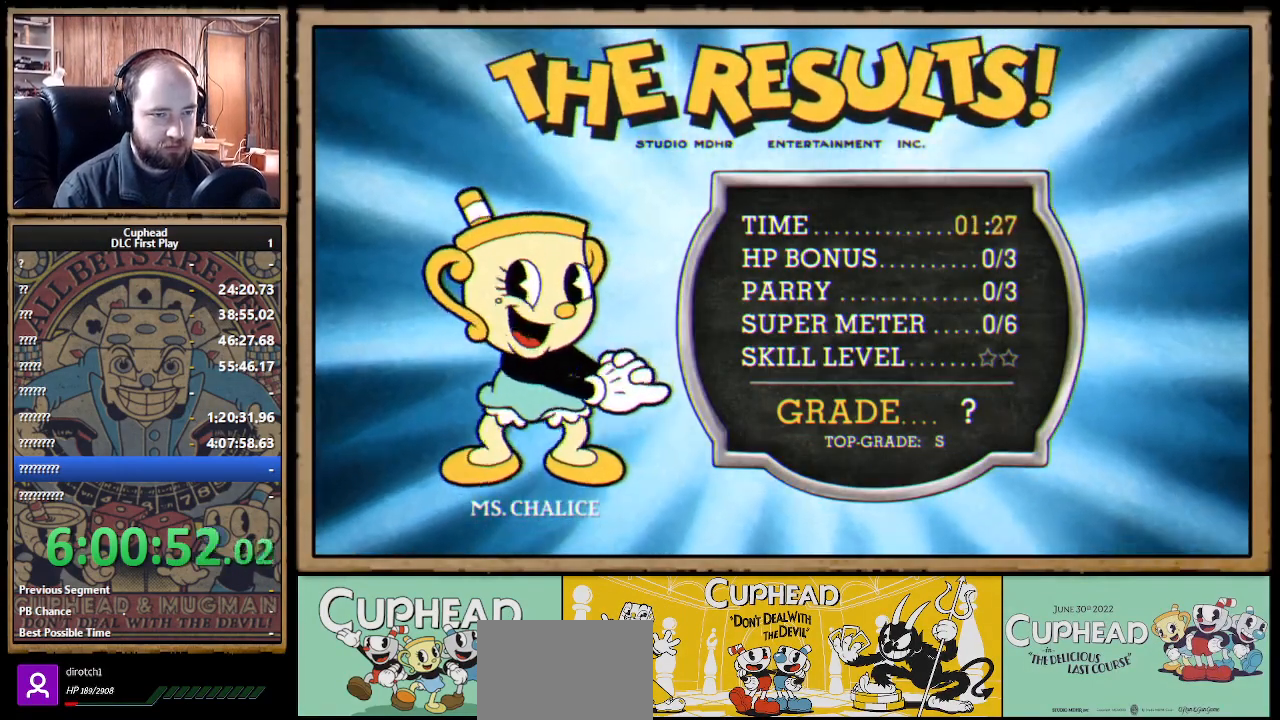
{"dt_ms": 500, "buttons": [], "left_stick": "center", "right_stick": "center", "events": [[17, "A", "up"], [33, "A", "down"], [50, "A", "up"], [67, "A", "down"], [100, "A", "up"], [117, "A", "down"], [133, "A", "up"], [167, "A", "down"], [217, "A", "up"], [300, "A", "down"], [317, "A", "up"], [350, "A", "down"], [367, "A", "up"], [383, "A", "down"], [400, "A", "up"], [433, "A", "down"], [450, "A", "up"], [467, "A", "down"], [483, "A", "up"]]}
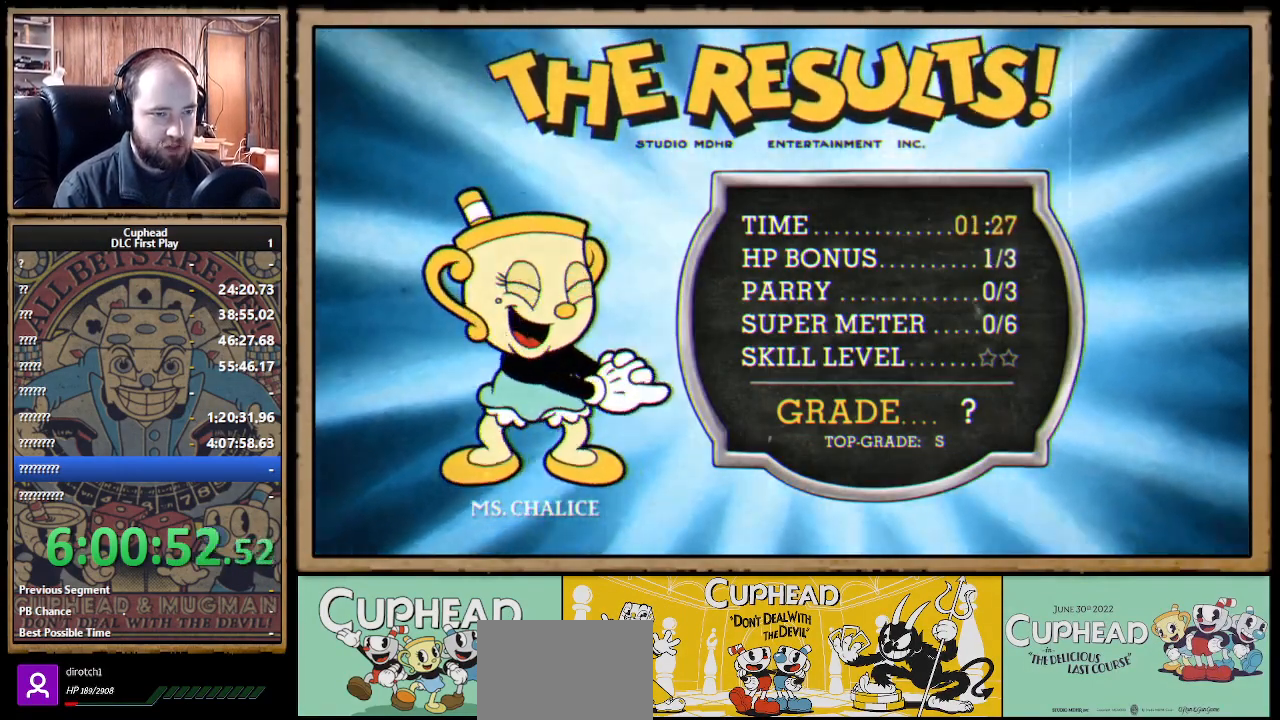
{"dt_ms": 500, "buttons": [], "left_stick": "center", "right_stick": "center", "events": [[17, "A", "down"], [50, "A", "up"], [67, "A", "down"], [133, "A", "up"], [217, "A", "down"], [233, "A", "up"], [250, "A", "down"], [317, "A", "up"], [333, "A", "down"], [350, "A", "up"], [383, "A", "down"], [417, "A", "up"], [433, "A", "down"], [500, "A", "up"]]}
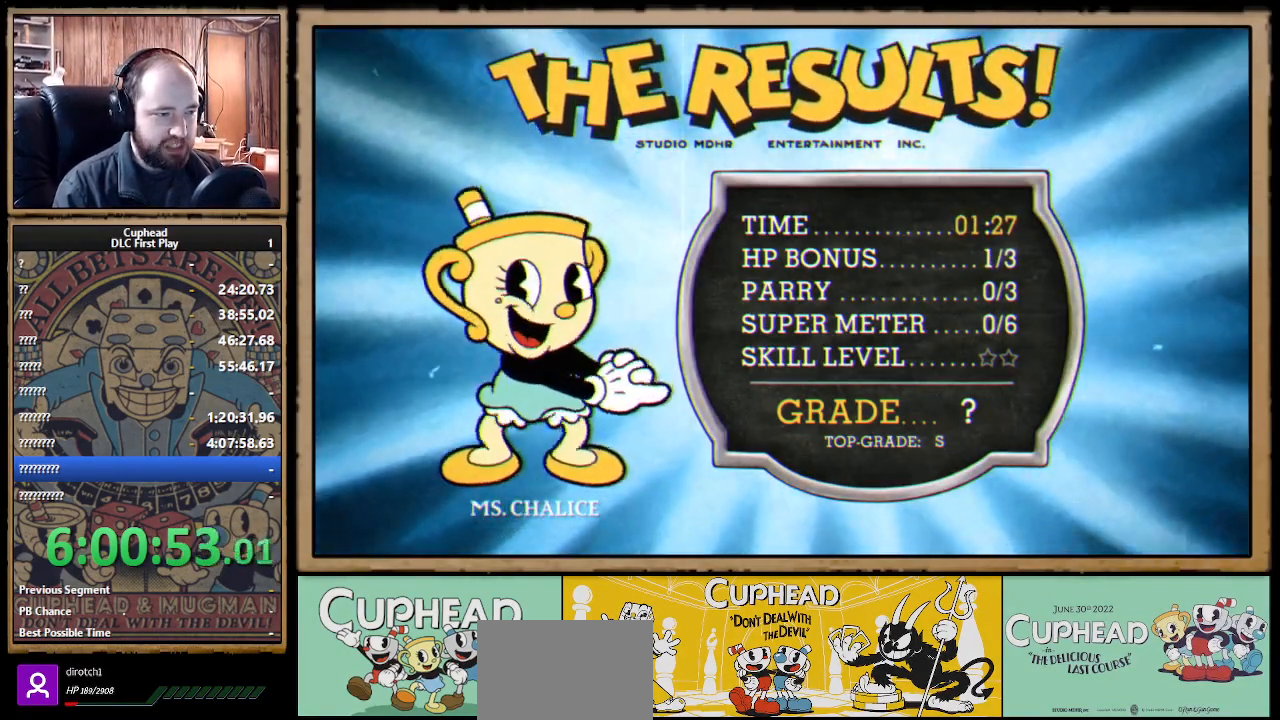
{"dt_ms": 500, "buttons": [], "left_stick": "center", "right_stick": "center", "events": [[17, "A", "down"], [33, "A", "up"], [83, "A", "down"], [100, "A", "up"], [117, "A", "down"], [183, "A", "up"], [200, "A", "down"], [217, "A", "up"], [267, "A", "down"], [283, "A", "up"], [300, "A", "down"], [317, "A", "up"], [383, "A", "down"], [400, "A", "up"], [450, "A", "down"], [467, "A", "up"], [483, "A", "down"], [500, "A", "up"]]}
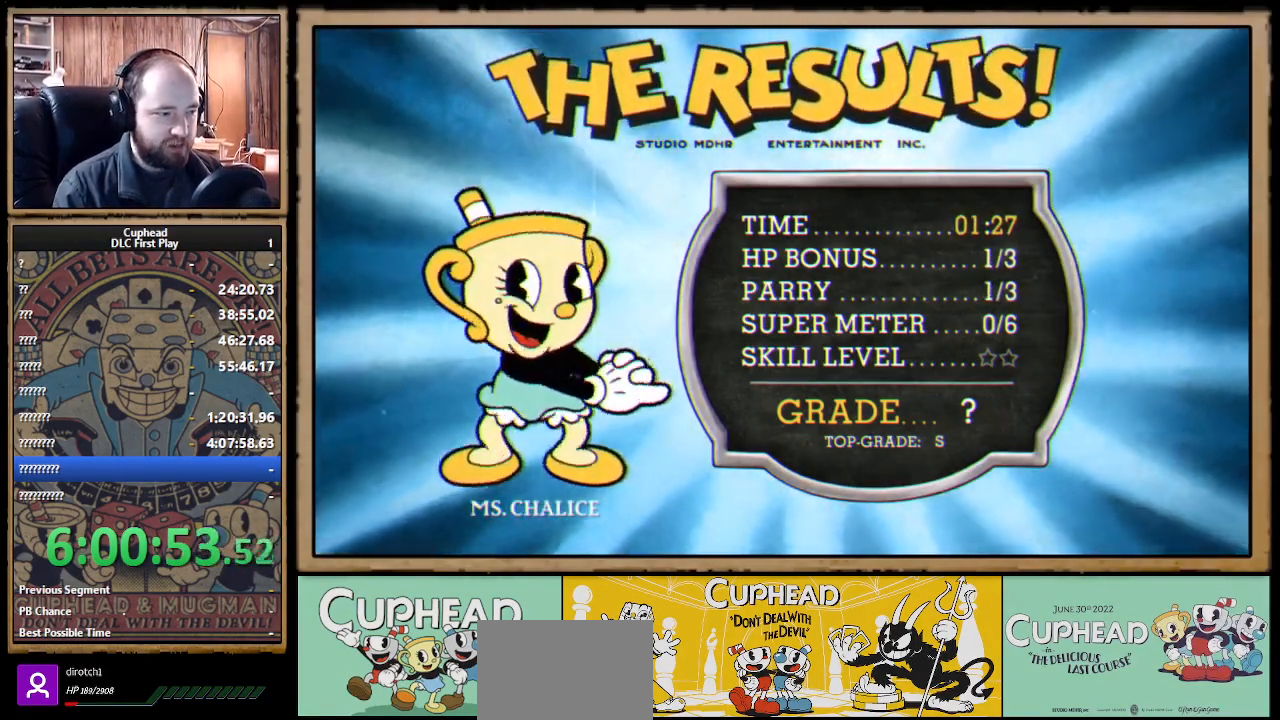
{"dt_ms": 500, "buttons": [], "left_stick": "center", "right_stick": "center", "events": [[33, "A", "down"], [50, "A", "up"], [67, "A", "down"], [83, "A", "up"], [133, "A", "down"], [150, "A", "up"], [167, "A", "down"], [183, "A", "up"], [233, "A", "down"], [267, "A", "up"], [333, "A", "down"], [350, "A", "up"], [367, "A", "down"], [383, "A", "up"], [417, "A", "down"], [433, "A", "up"], [450, "A", "down"], [467, "A", "up"]]}
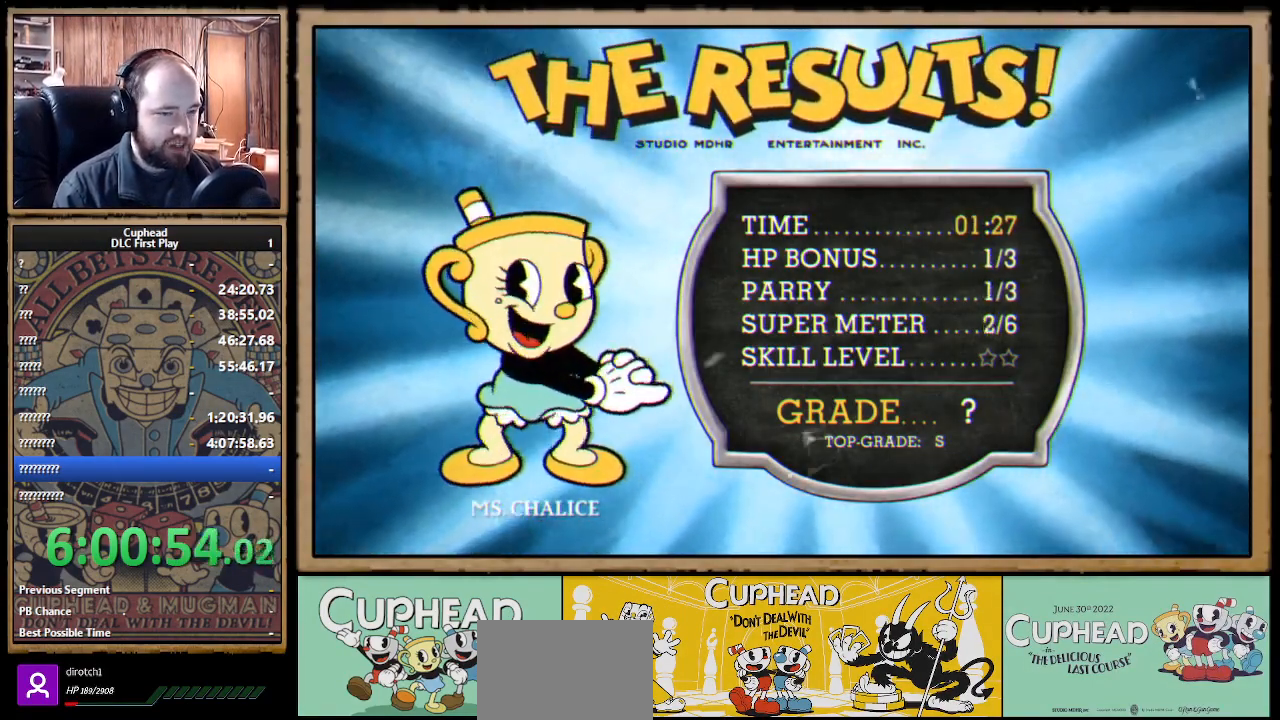
{"dt_ms": 500, "buttons": [], "left_stick": "center", "right_stick": "center", "events": [[17, "A", "down"], [33, "A", "up"], [50, "A", "down"], [67, "A", "up"], [100, "A", "down"], [117, "A", "up"], [133, "A", "down"], [150, "A", "up"], [217, "A", "down"], [233, "A", "up"], [250, "A", "down"], [267, "A", "up"], [333, "A", "down"], [350, "A", "up"], [417, "A", "down"], [433, "A", "up"], [450, "A", "down"], [467, "A", "up"]]}
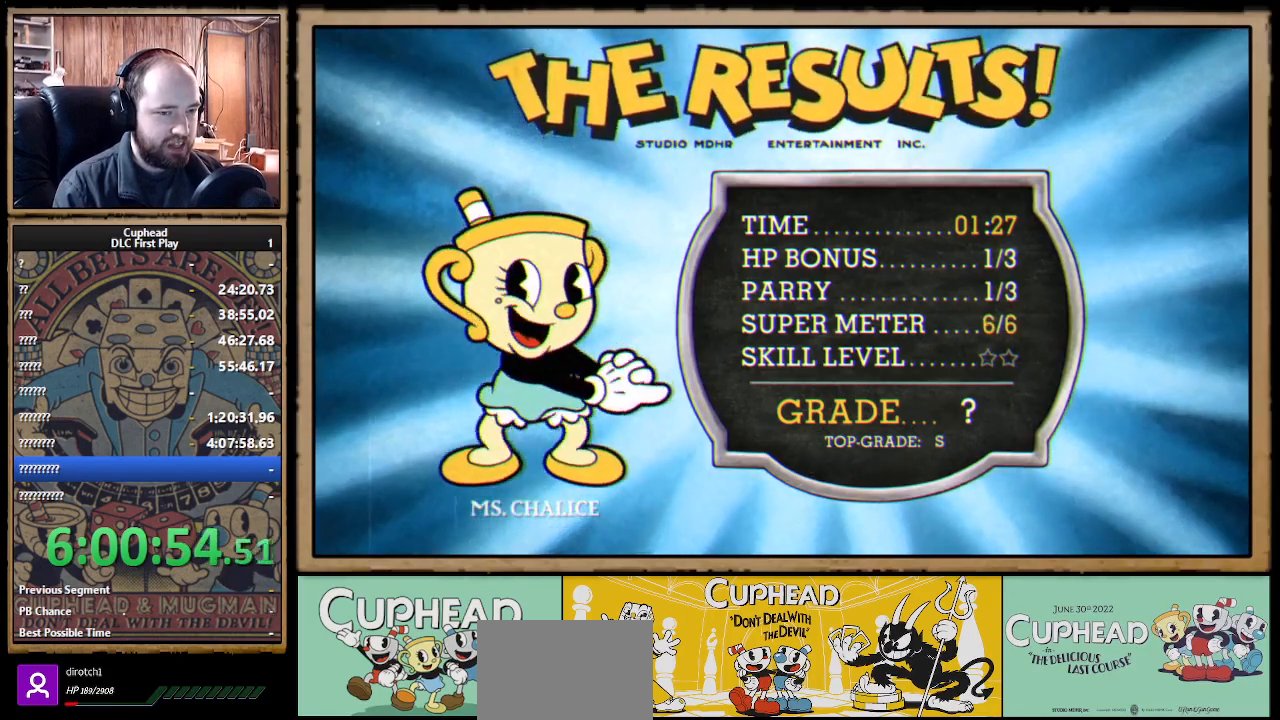
{"dt_ms": 500, "buttons": ["A"], "left_stick": "center", "right_stick": "center", "events": [[33, "A", "down"], [50, "A", "up"], [100, "A", "down"], [117, "A", "up"], [133, "A", "down"], [150, "A", "up"], [200, "A", "down"], [217, "A", "up"], [300, "A", "down"], [317, "A", "up"], [333, "A", "down"], [350, "A", "up"], [383, "A", "down"], [400, "A", "up"], [417, "A", "down"], [433, "A", "up"], [483, "A", "down"]]}
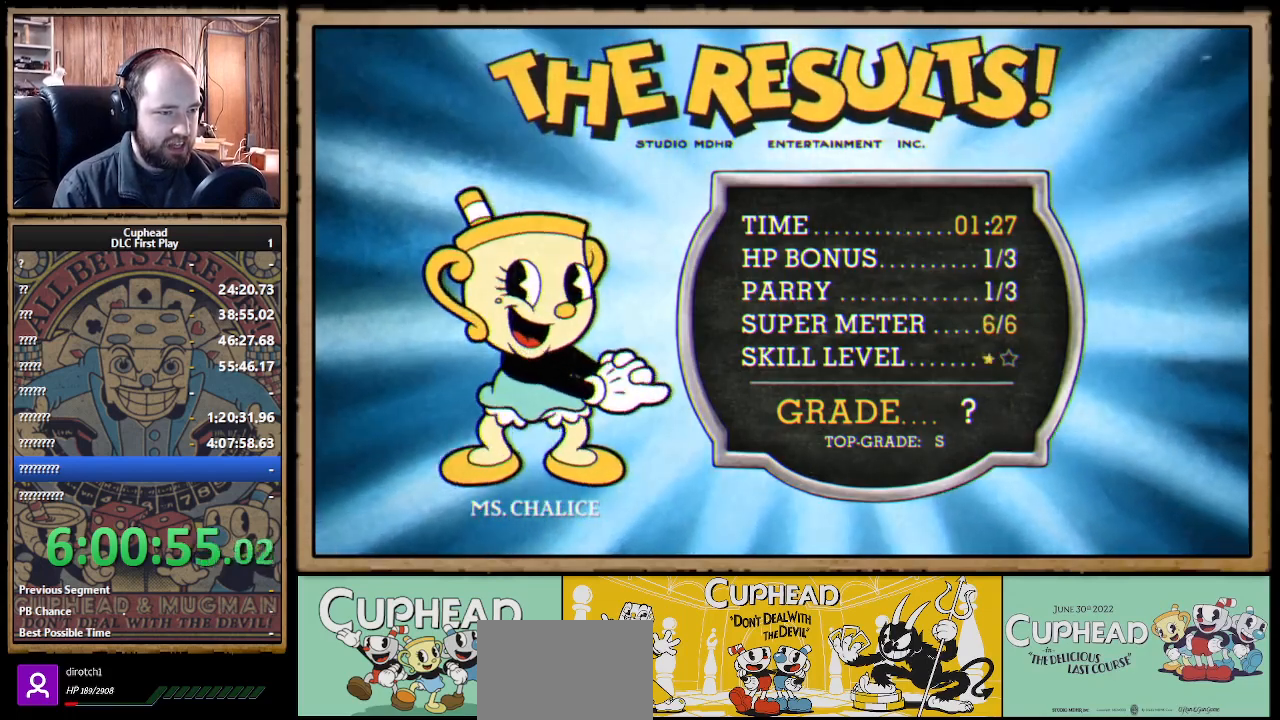
{"dt_ms": 500, "buttons": [], "left_stick": "center", "right_stick": "center", "events": [[50, "A", "up"], [83, "A", "down"], [117, "A", "up"], [183, "A", "down"], [200, "A", "up"], [217, "A", "down"], [233, "A", "up"], [300, "A", "down"], [317, "A", "up"], [367, "A", "down"], [383, "A", "up"], [400, "A", "down"], [417, "A", "up"]]}
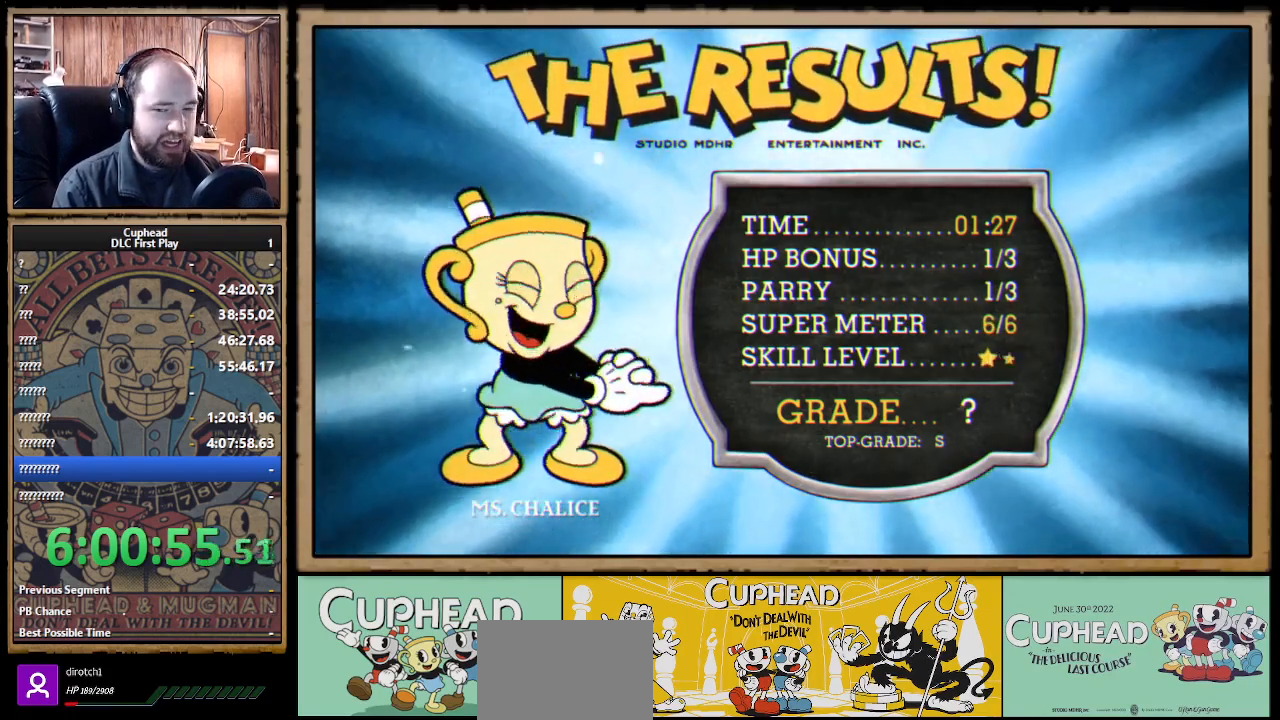
{"dt_ms": 500, "buttons": [], "left_stick": "center", "right_stick": "center", "events": []}
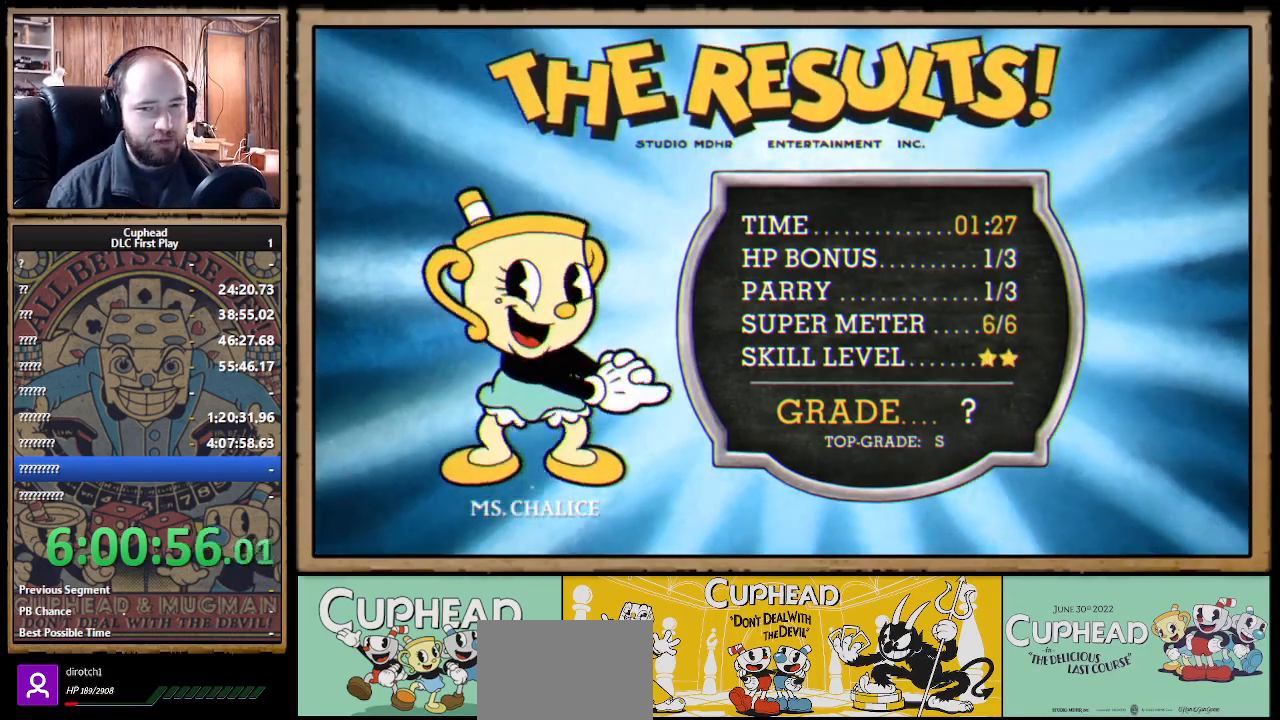
{"dt_ms": 500, "buttons": [], "left_stick": "center", "right_stick": "center", "events": []}
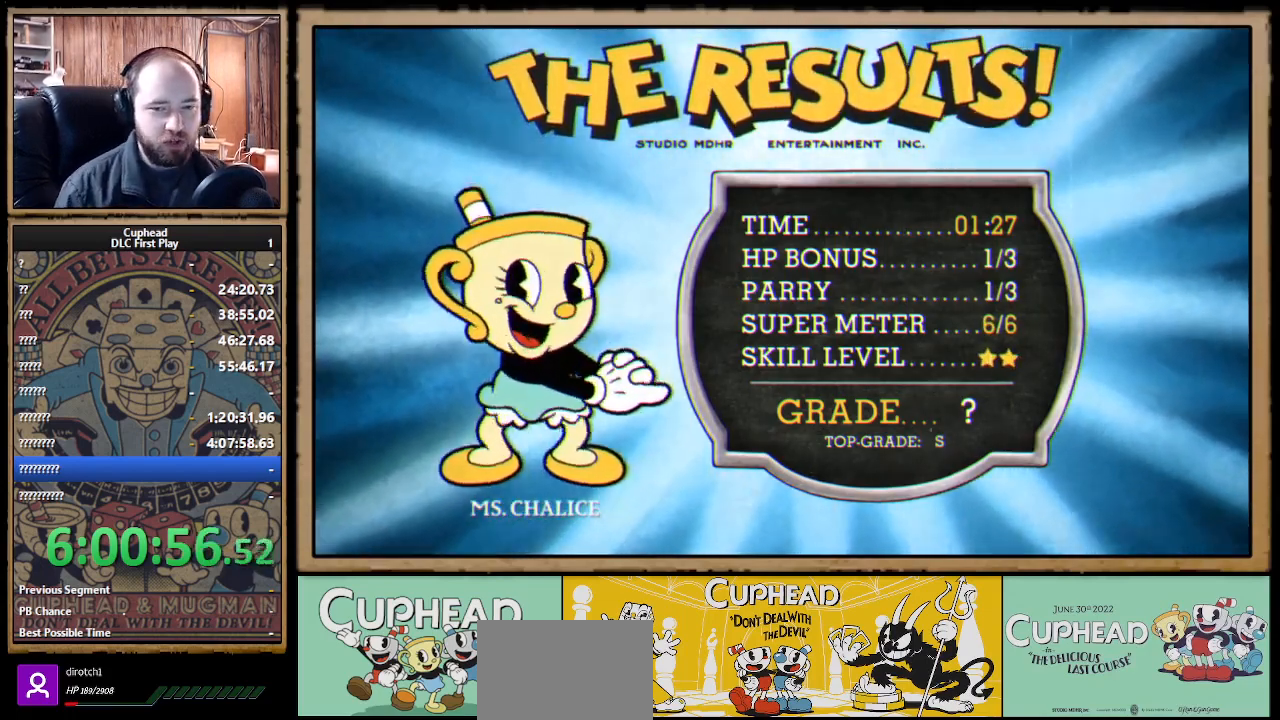
{"dt_ms": 500, "buttons": [], "left_stick": "center", "right_stick": "center", "events": []}
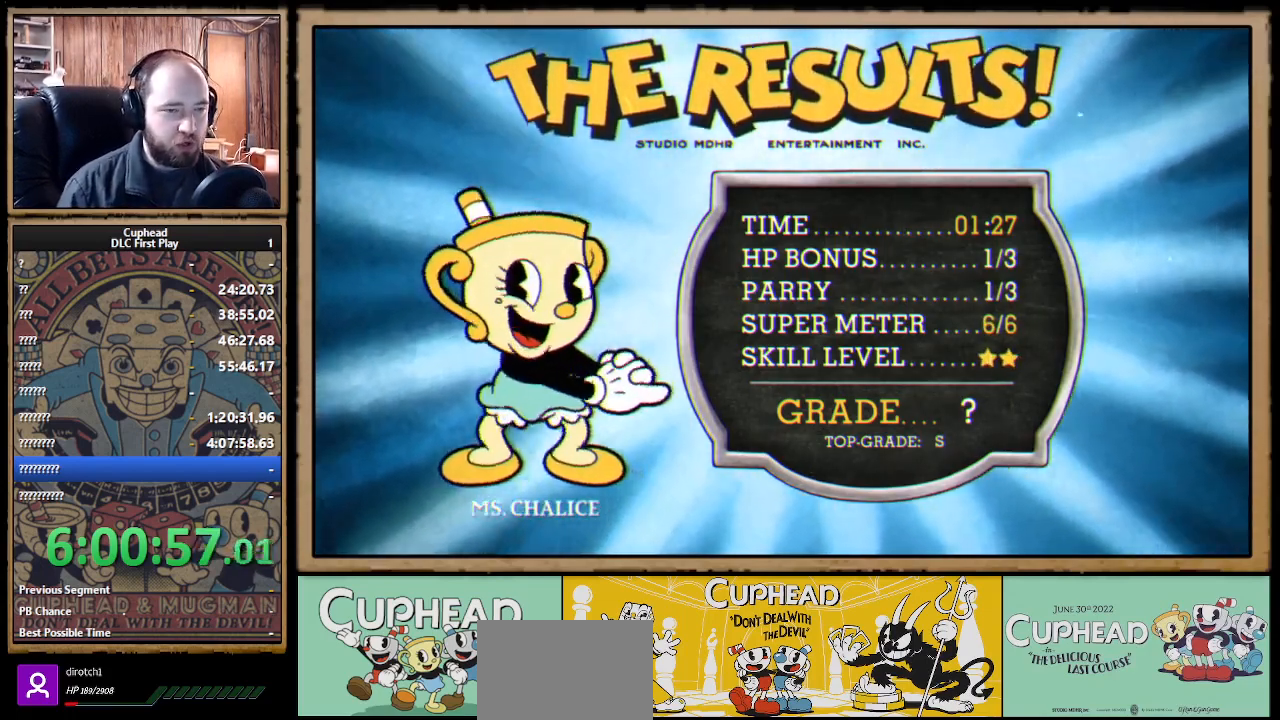
{"dt_ms": 500, "buttons": [], "left_stick": "center", "right_stick": "center", "events": []}
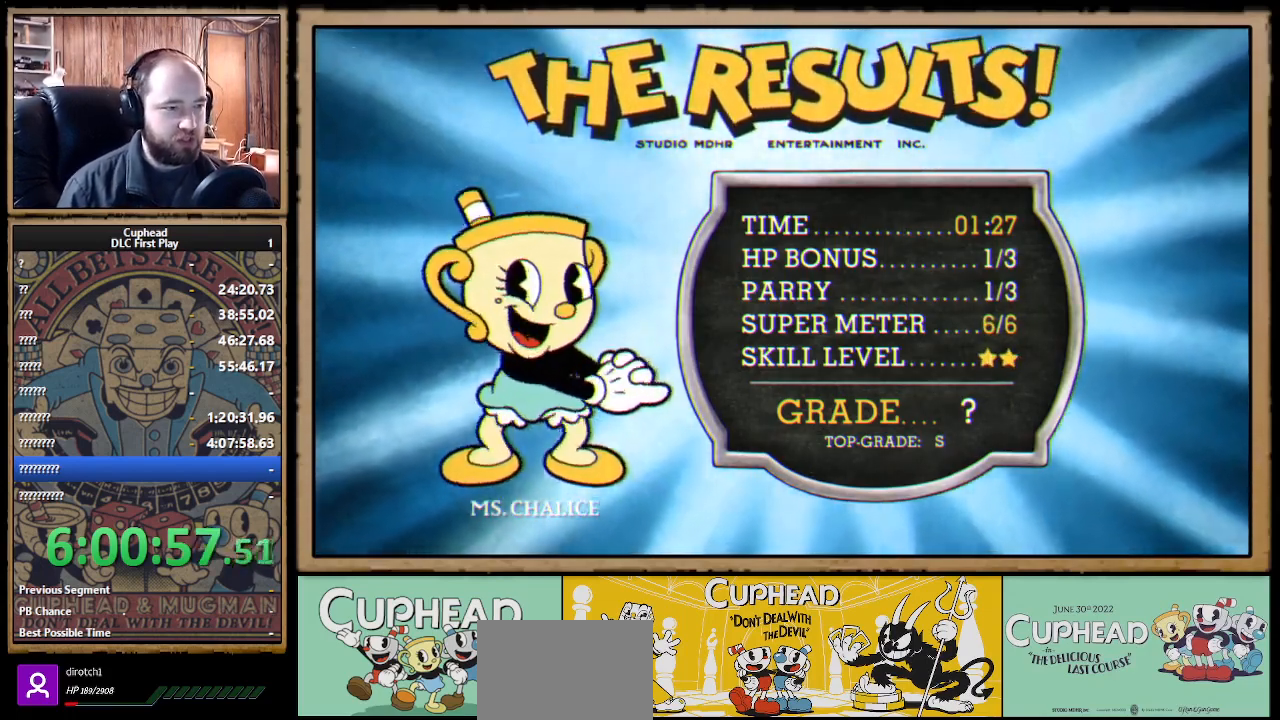
{"dt_ms": 500, "buttons": [], "left_stick": "center", "right_stick": "center", "events": []}
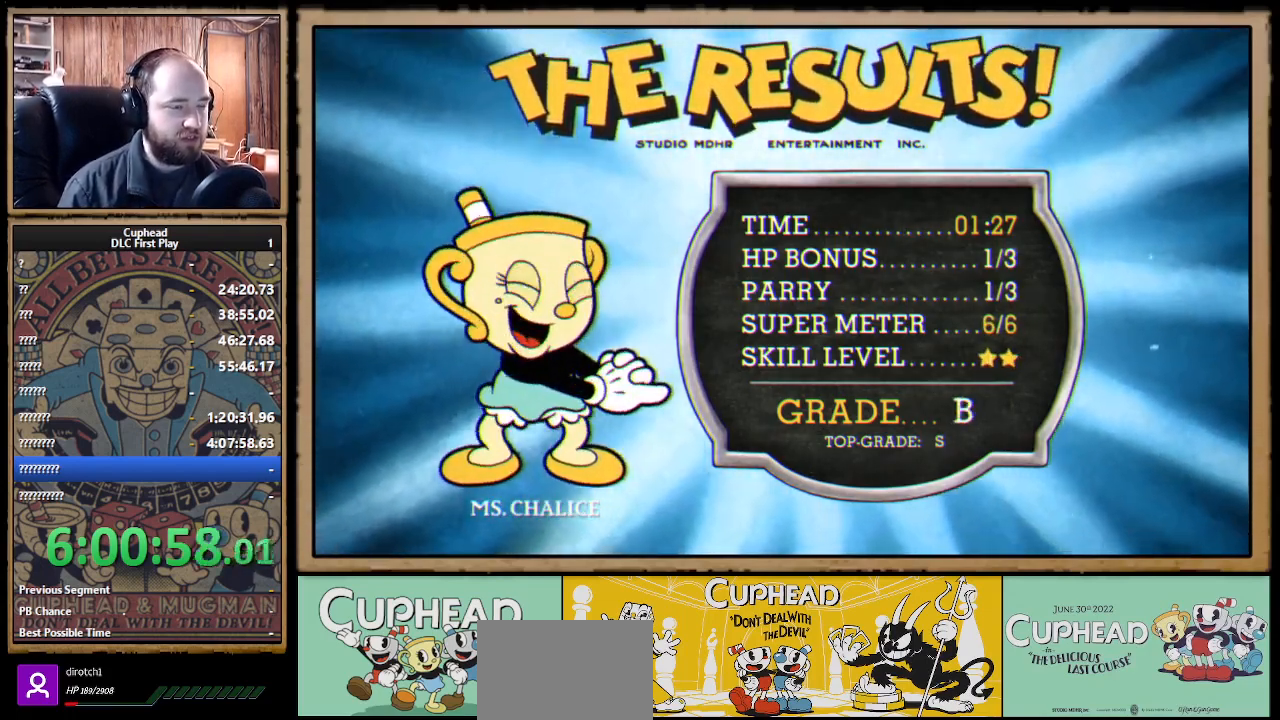
{"dt_ms": 500, "buttons": [], "left_stick": "center", "right_stick": "center", "events": []}
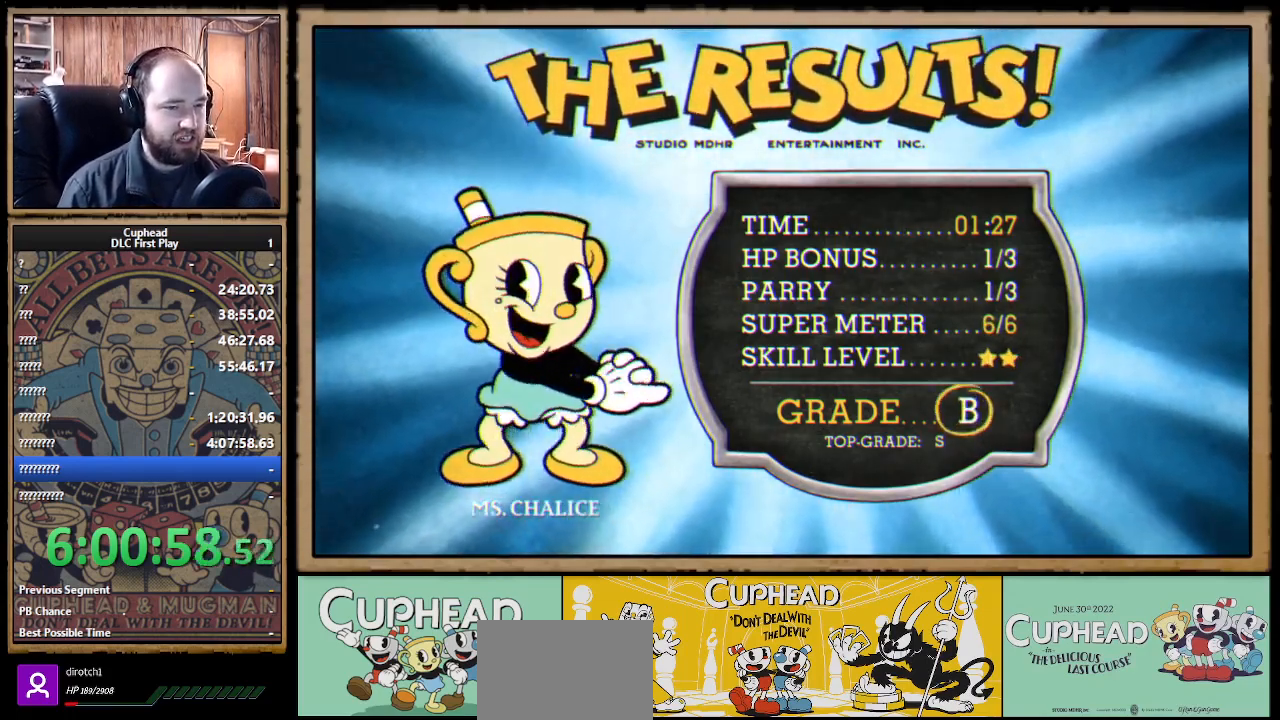
{"dt_ms": 500, "buttons": [], "left_stick": "center", "right_stick": "center", "events": []}
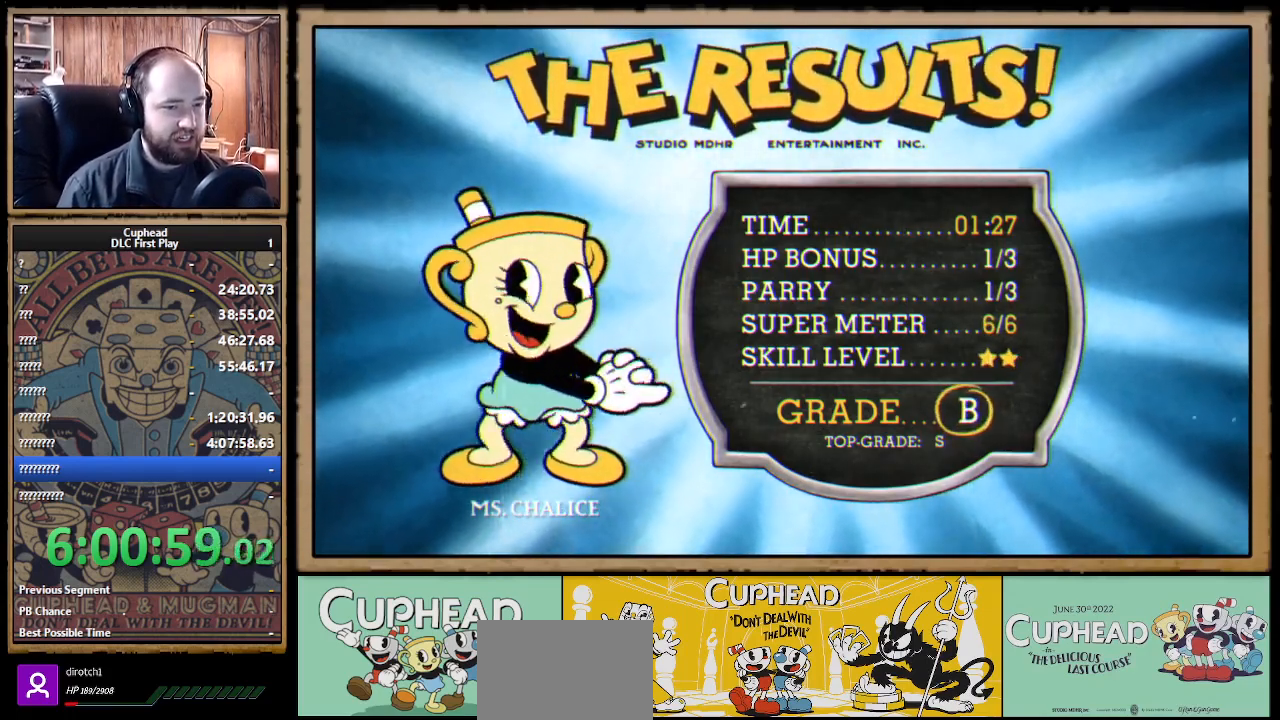
{"dt_ms": 500, "buttons": ["A"], "left_stick": "center", "right_stick": "center", "events": [[167, "A", "down"], [317, "A", "up"], [417, "A", "down"]]}
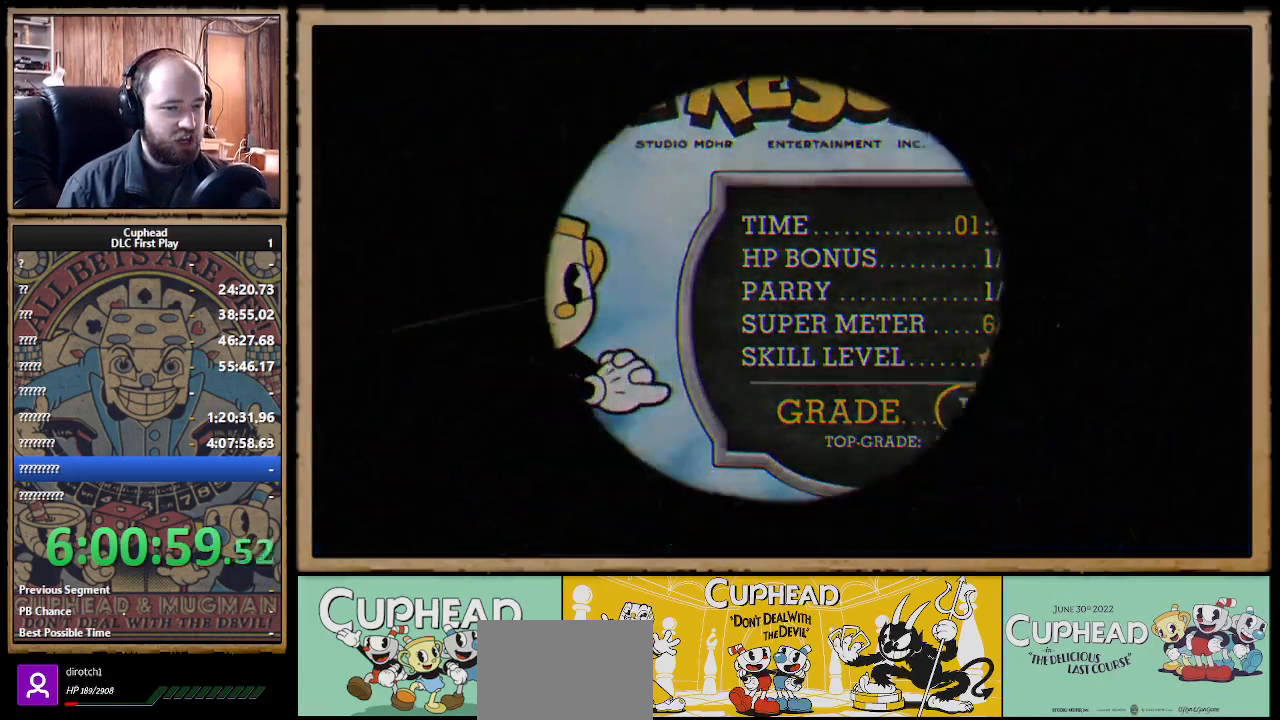
{"dt_ms": 500, "buttons": [], "left_stick": "center", "right_stick": "center", "events": [[67, "A", "up"]]}
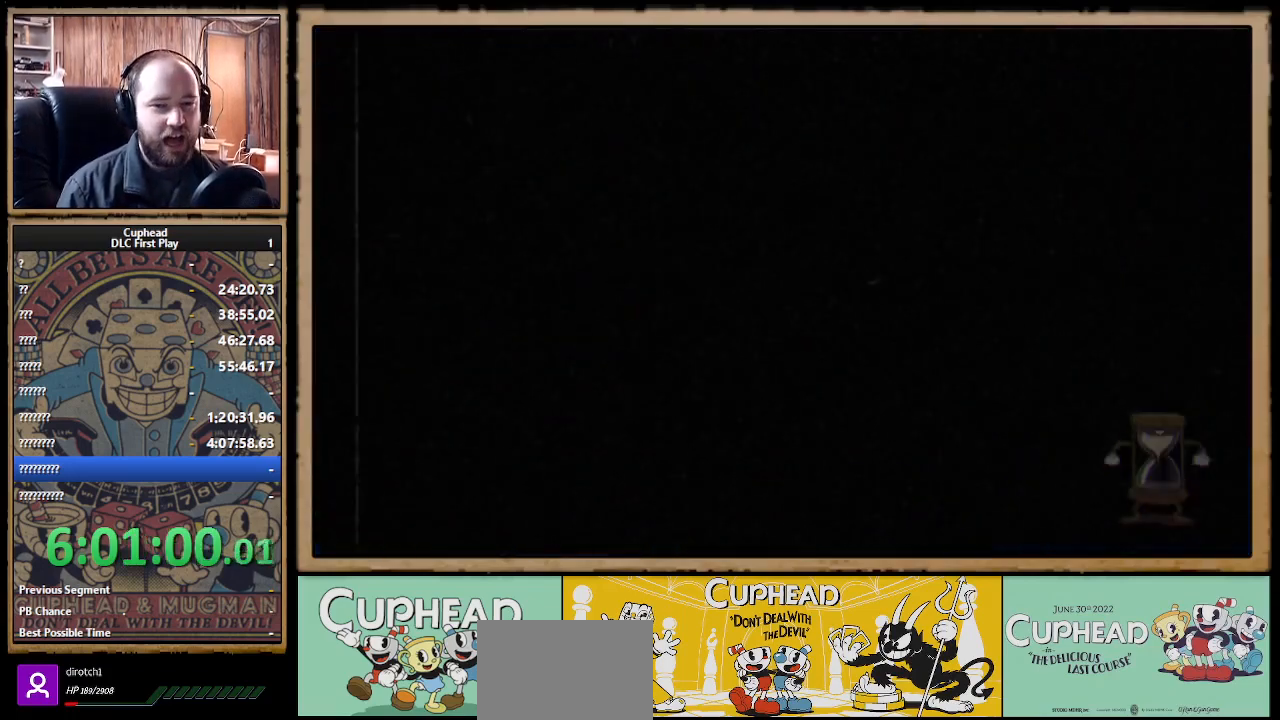
{"dt_ms": 500, "buttons": [], "left_stick": "center", "right_stick": "center", "events": []}
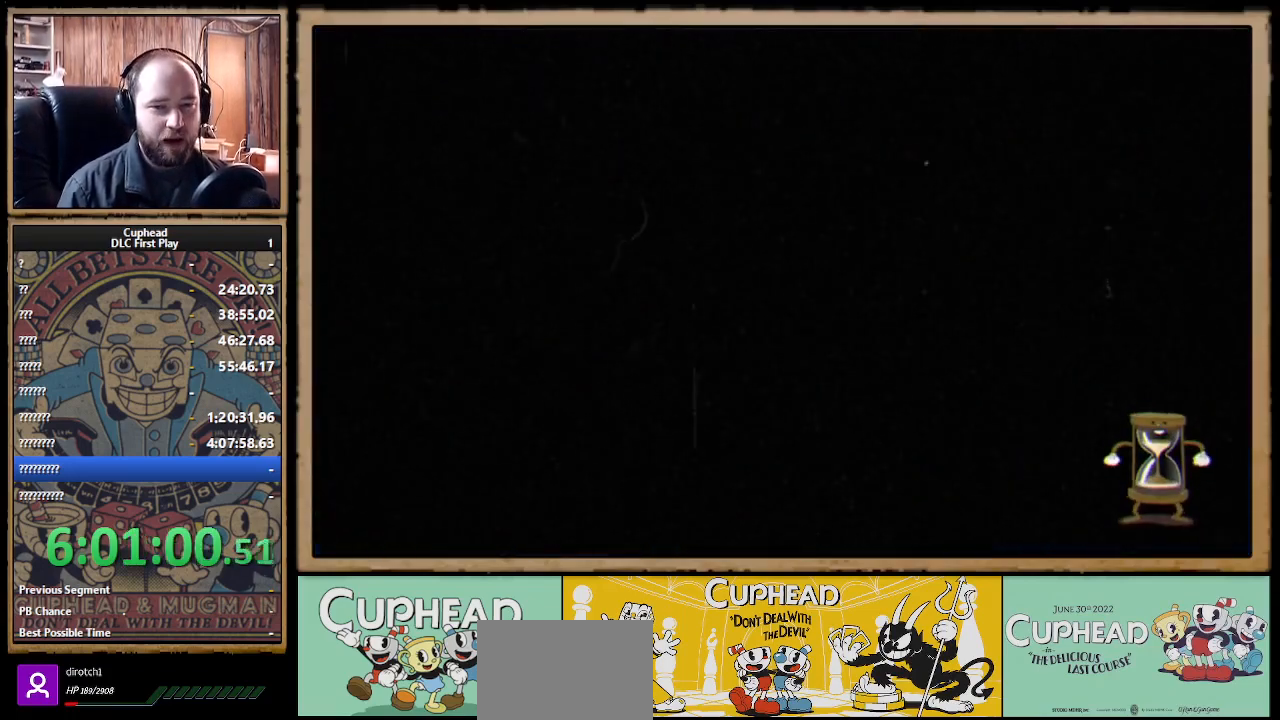
{"dt_ms": 500, "buttons": [], "left_stick": "center", "right_stick": "center", "events": []}